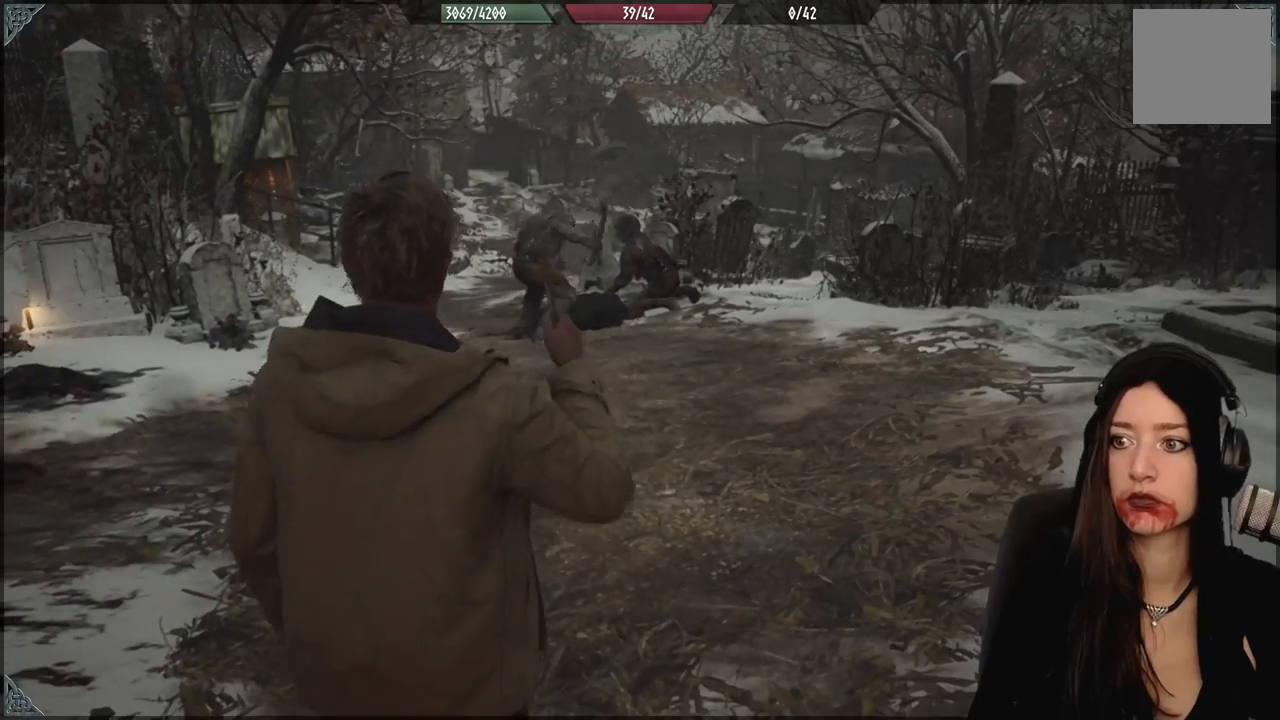
Gameplay with a controller (Xbox layout); each line is a JSON object with the inputs held at the frame after it (dt_ms = milliseconds from this image to that frame). "events" lists button and stick changes between this image and that frame as [ms after this image, input, new state], when the widget could be followed in between.
{"dt_ms": 500, "buttons": [], "left_stick": "center", "right_stick": "center", "events": []}
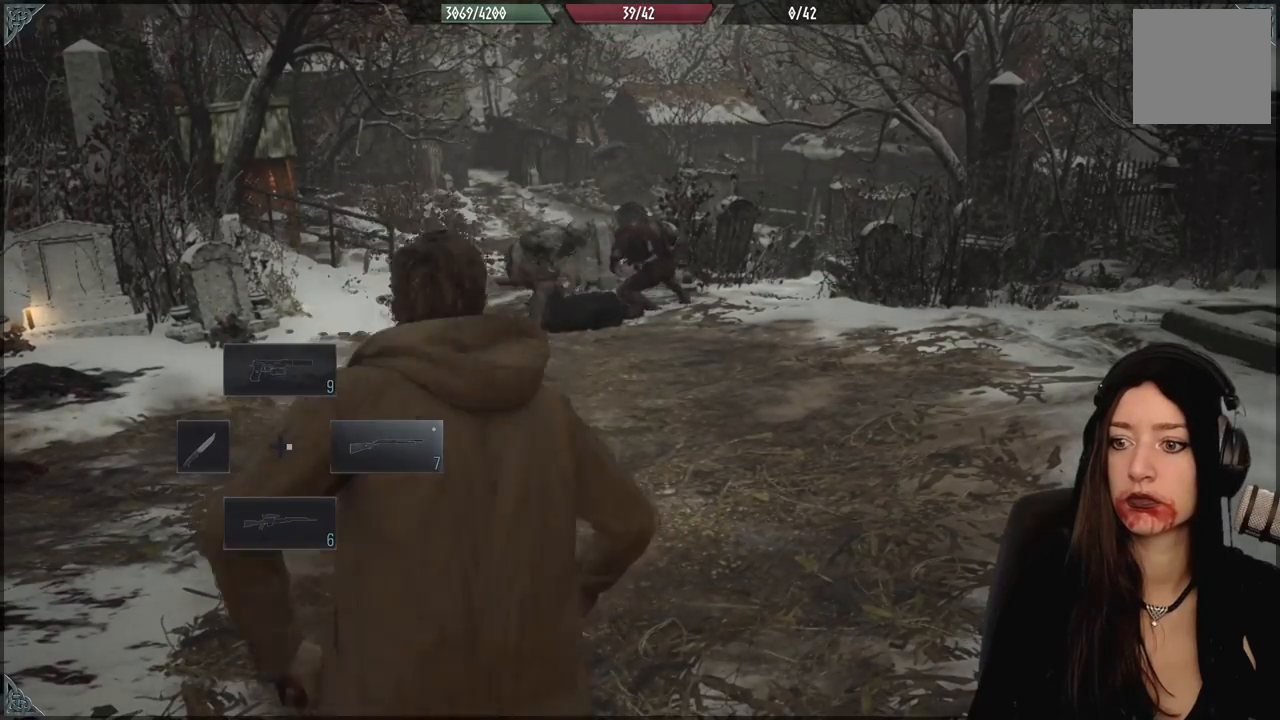
{"dt_ms": 500, "buttons": [], "left_stick": "center", "right_stick": "up-left", "events": [[333, "right_stick", "up-left"]]}
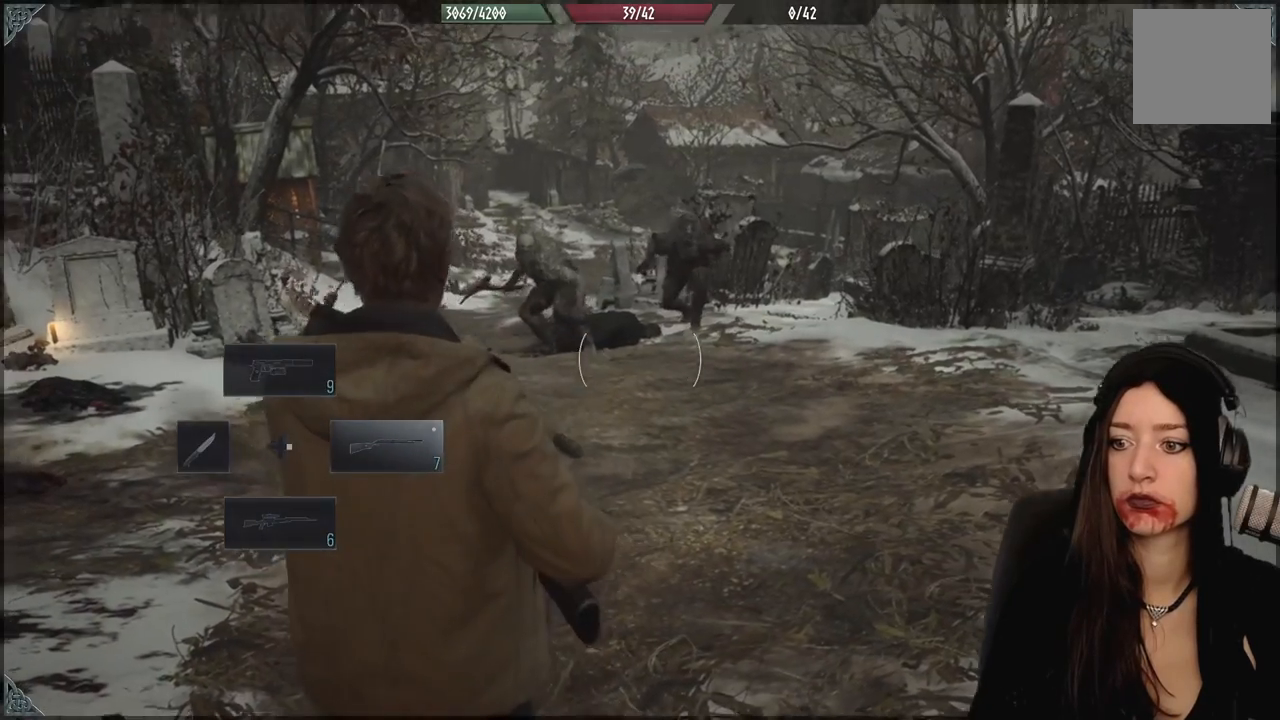
{"dt_ms": 500, "buttons": [], "left_stick": "center", "right_stick": "center", "events": [[83, "right_stick", "center"]]}
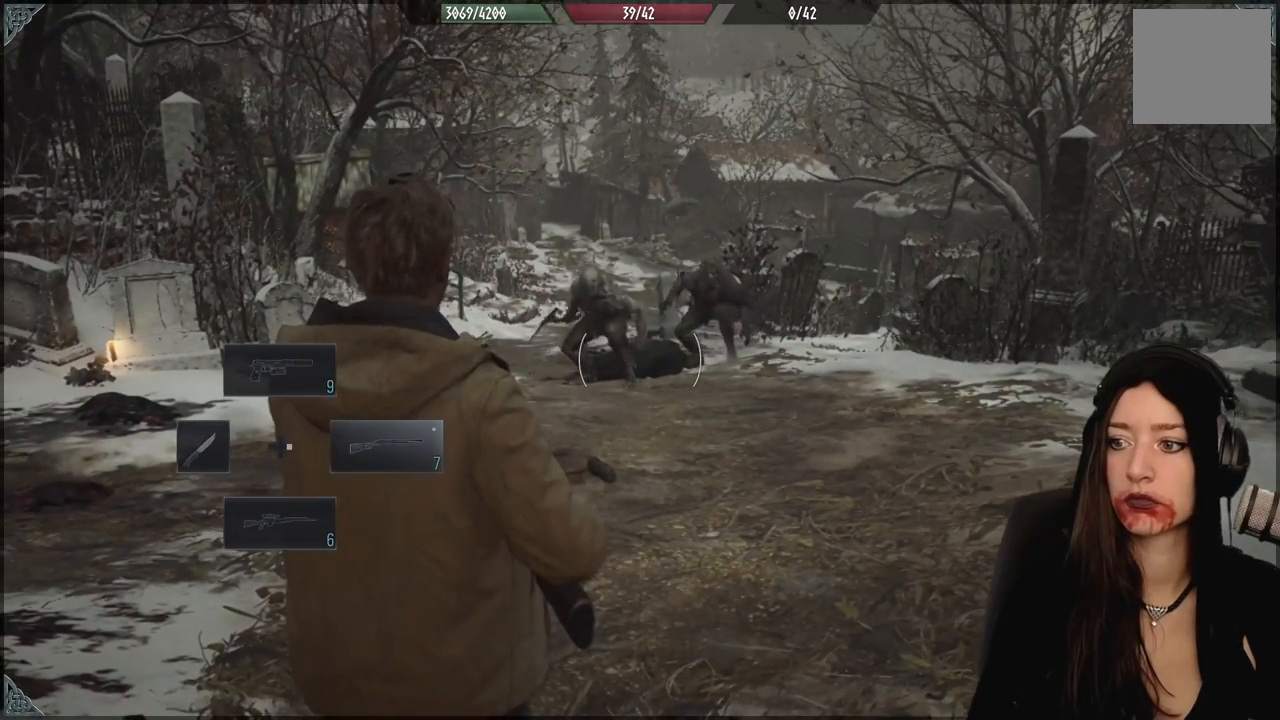
{"dt_ms": 500, "buttons": ["L2"], "left_stick": "up-left", "right_stick": "center", "events": [[167, "left_stick", "left"], [200, "right_stick", "up-left"], [317, "L2", "down"], [350, "left_stick", "up-left"], [383, "right_stick", "center"]]}
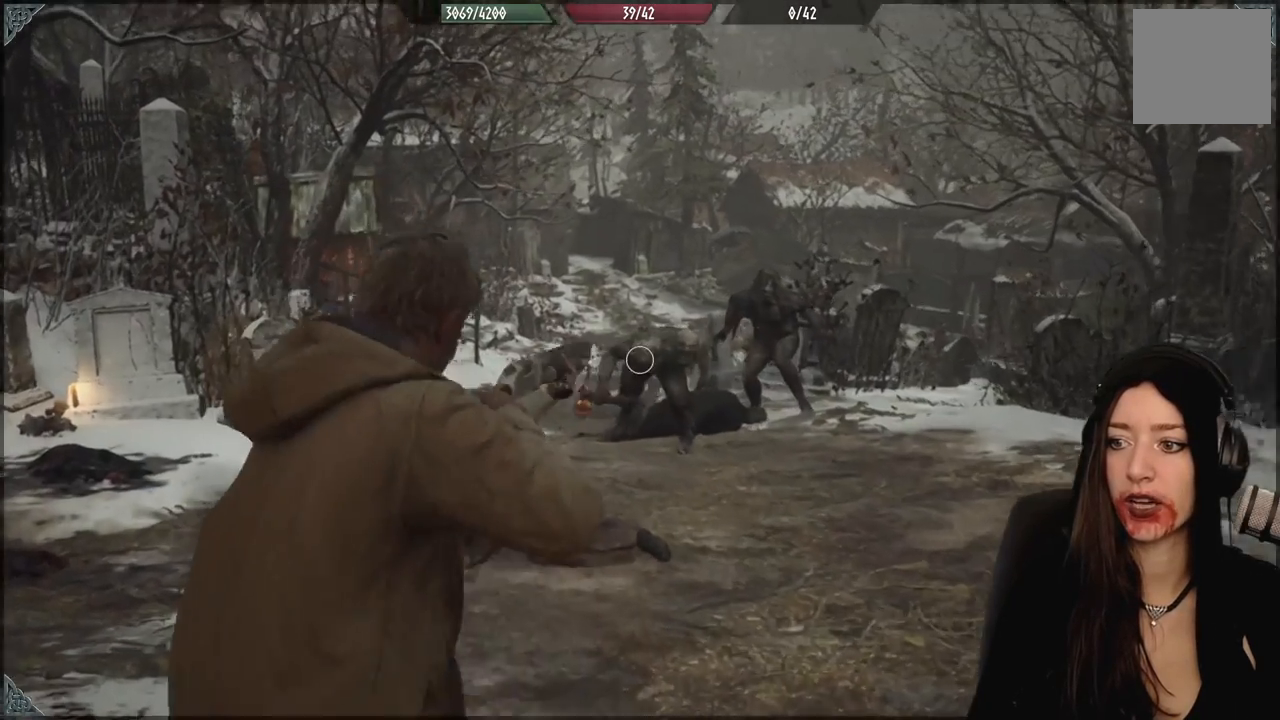
{"dt_ms": 500, "buttons": ["L2"], "left_stick": "down-right", "right_stick": "right", "events": [[33, "left_stick", "center"], [467, "left_stick", "down-right"], [483, "right_stick", "right"]]}
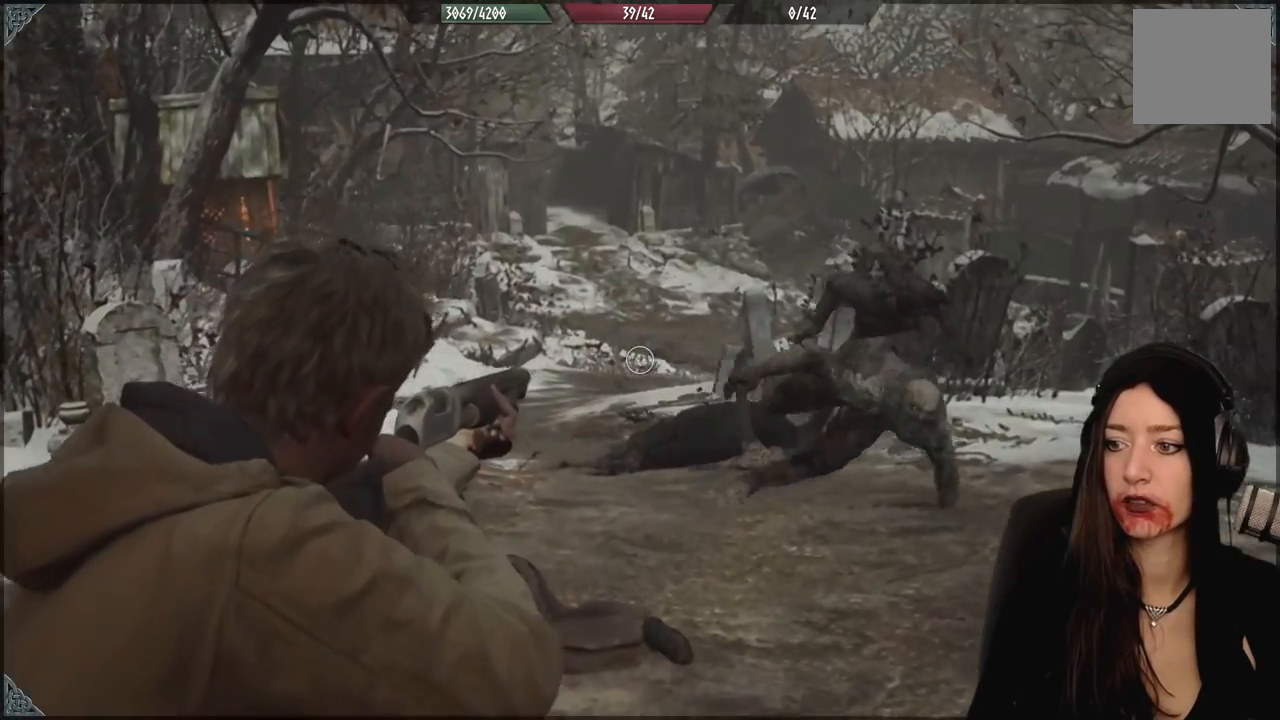
{"dt_ms": 1000, "buttons": ["L2"], "left_stick": "up-left", "right_stick": "center", "events": [[150, "left_stick", "down"], [683, "left_stick", "down-right"], [750, "right_stick", "up-right"], [783, "left_stick", "up-right"], [883, "left_stick", "up-left"], [883, "right_stick", "center"]]}
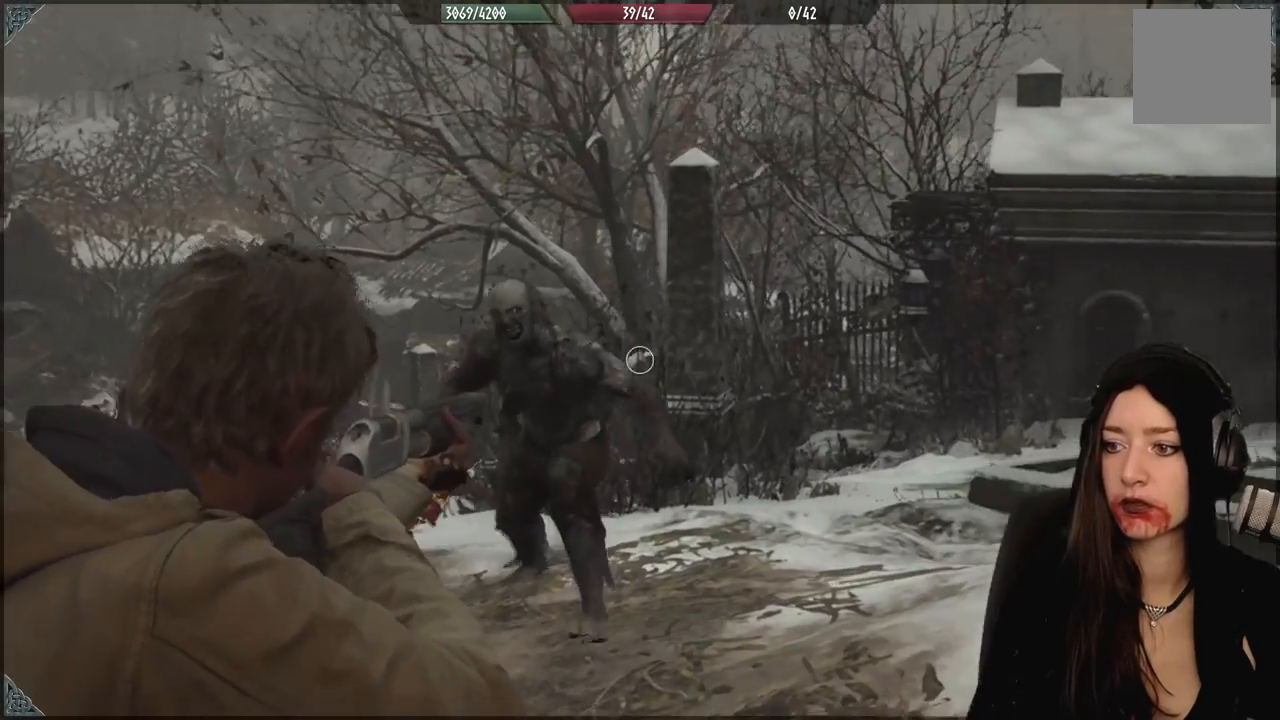
{"dt_ms": 1000, "buttons": ["L2"], "left_stick": "down", "right_stick": "center", "events": [[33, "right_stick", "down-left"], [183, "right_stick", "center"], [267, "left_stick", "up"], [417, "left_stick", "up-left"], [517, "left_stick", "left"], [517, "right_stick", "up-left"], [683, "left_stick", "down"], [700, "R2", "down"], [767, "right_stick", "center"], [817, "R2", "up"], [900, "right_stick", "down"], [950, "right_stick", "center"]]}
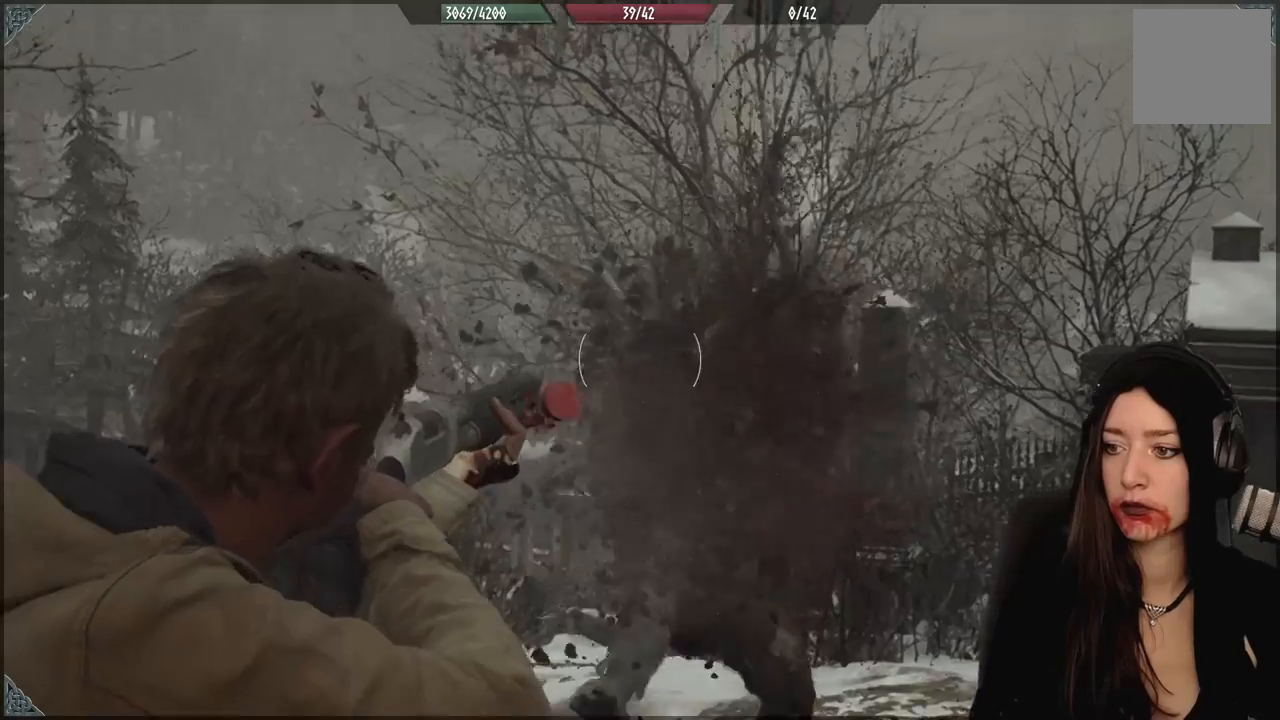
{"dt_ms": 500, "buttons": [], "left_stick": "down", "right_stick": "down-left", "events": [[200, "L2", "up"], [200, "right_stick", "down"], [333, "right_stick", "down-left"]]}
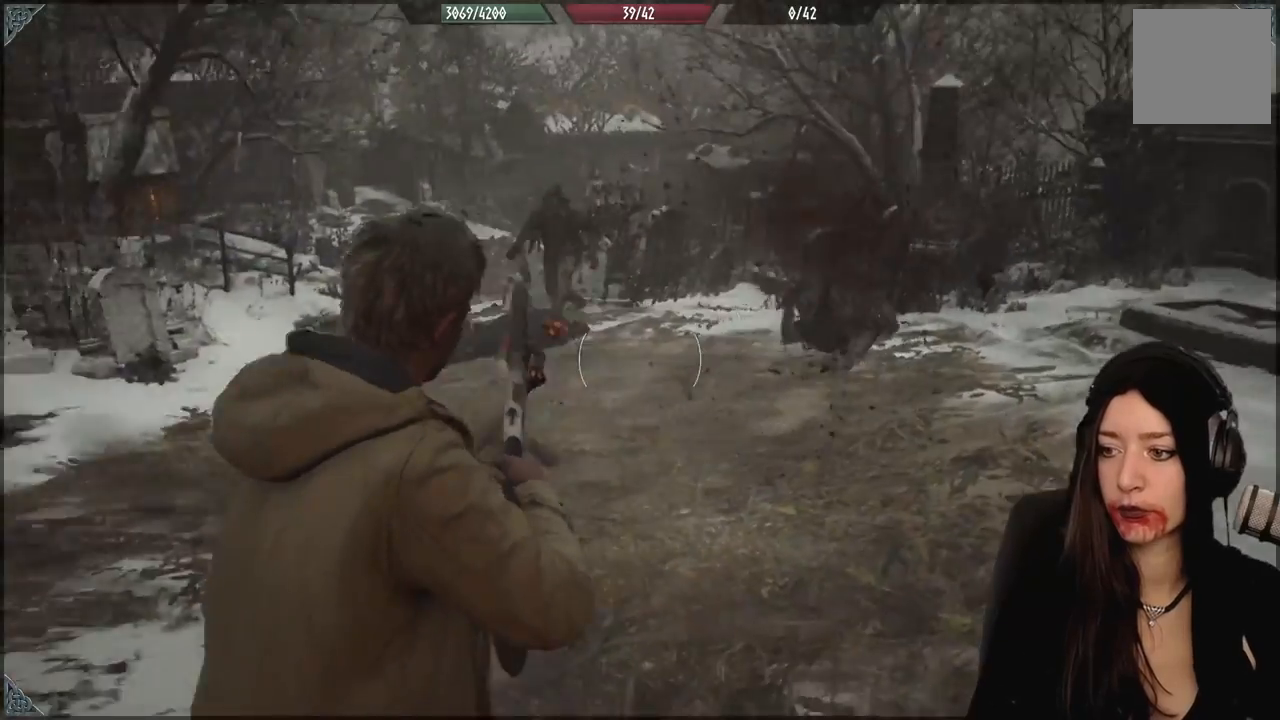
{"dt_ms": 500, "buttons": ["L2"], "left_stick": "center", "right_stick": "center", "events": [[17, "right_stick", "center"], [133, "left_stick", "down-right"], [250, "L2", "down"], [300, "left_stick", "center"], [350, "X", "down"], [483, "X", "up"]]}
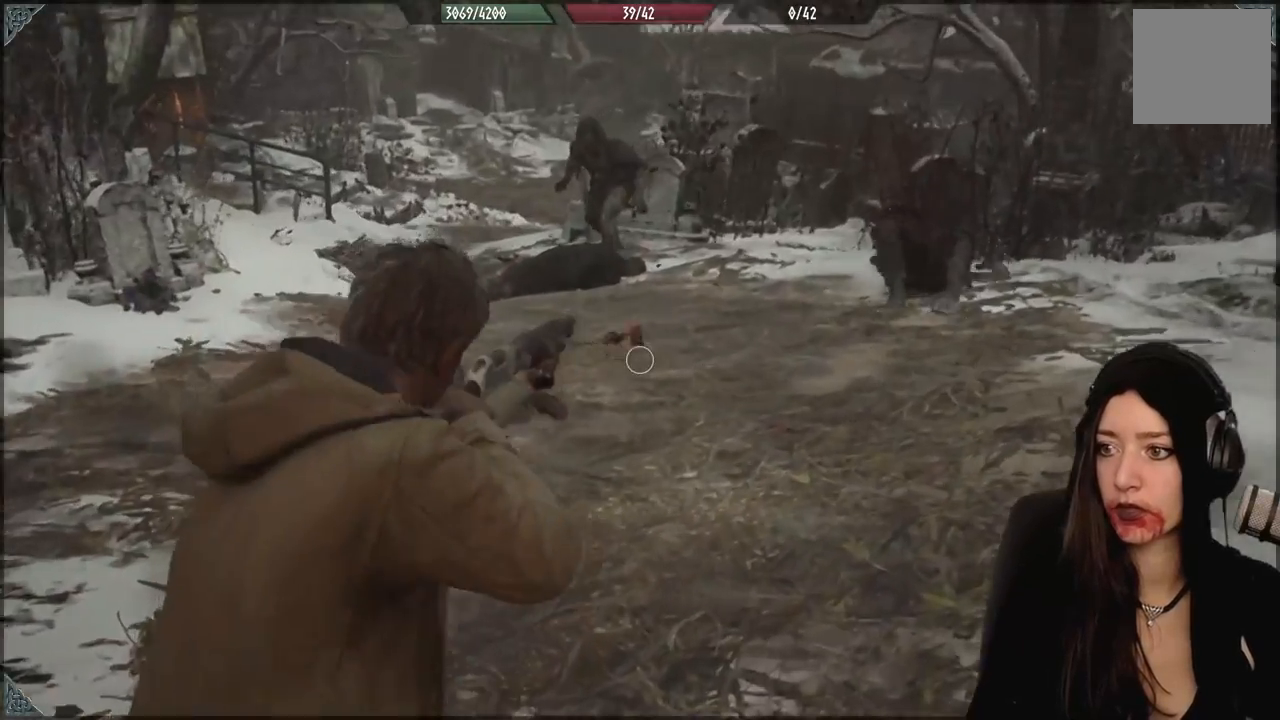
{"dt_ms": 500, "buttons": [], "left_stick": "center", "right_stick": "center", "events": [[217, "X", "down"], [300, "X", "up"], [433, "L2", "up"]]}
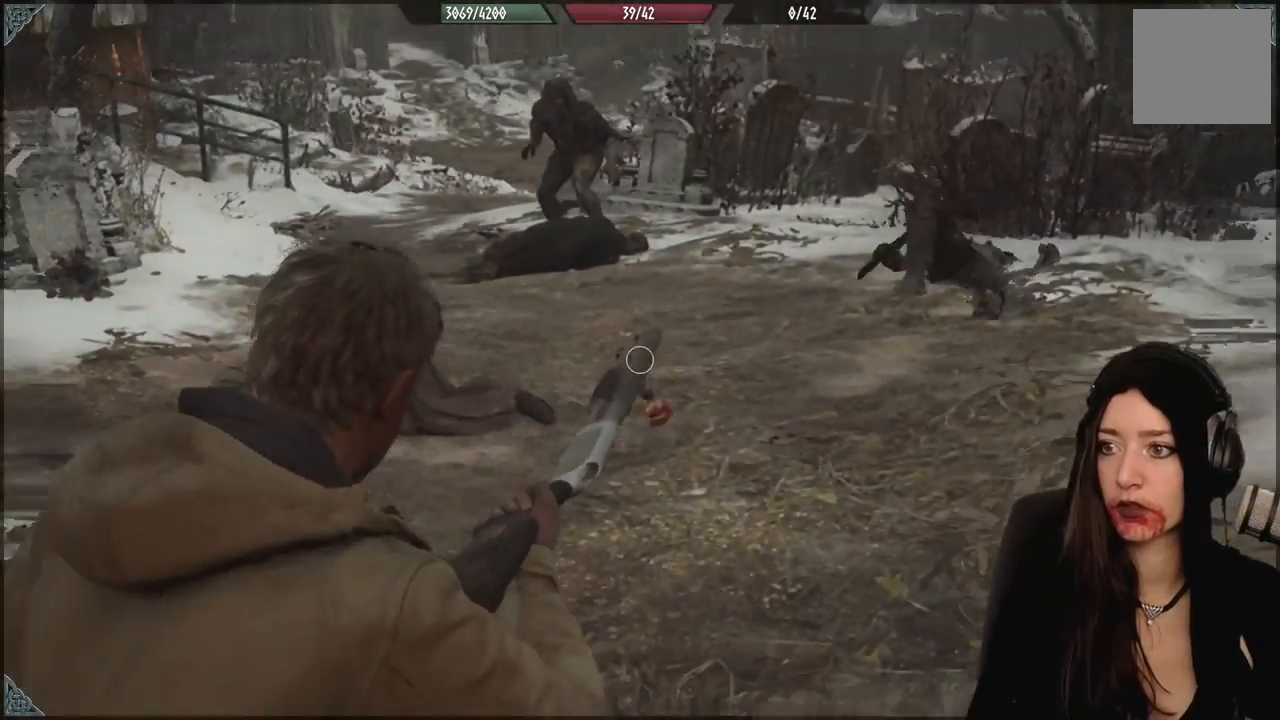
{"dt_ms": 1000, "buttons": [], "left_stick": "up-left", "right_stick": "up-left", "events": [[283, "left_stick", "up"], [517, "right_stick", "up-left"], [700, "right_stick", "center"], [767, "left_stick", "up-left"], [867, "right_stick", "up-left"]]}
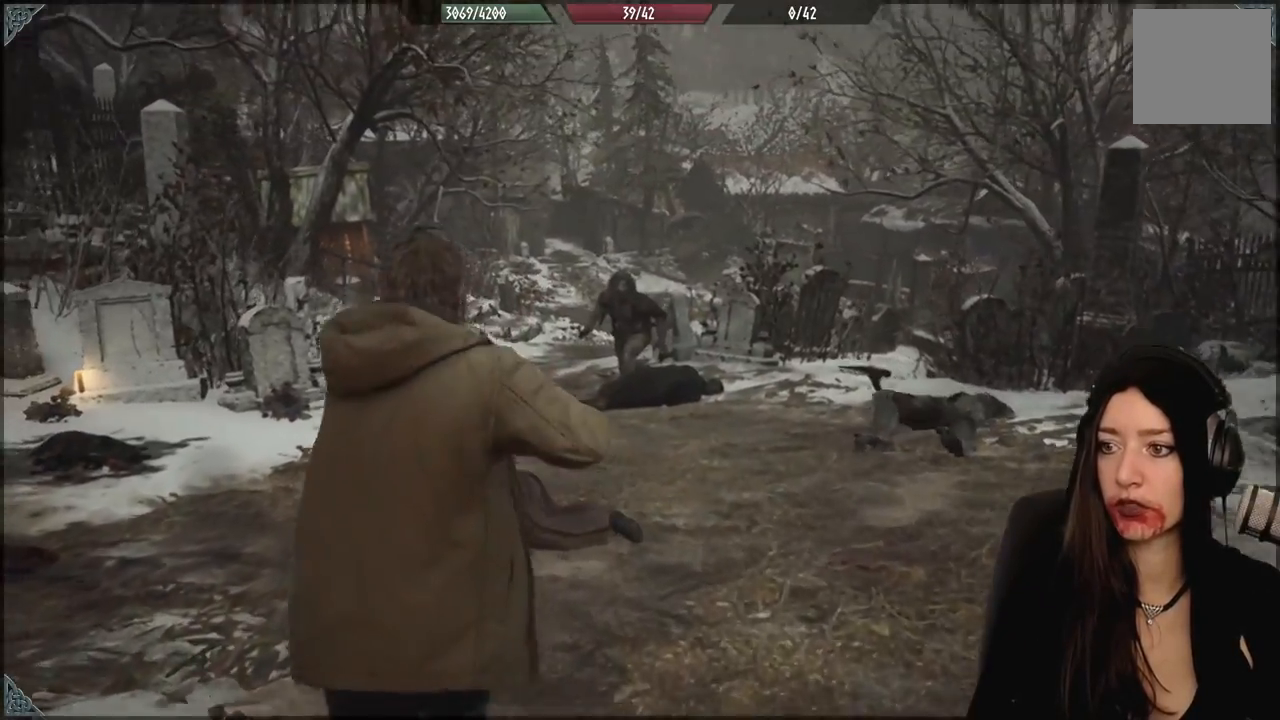
{"dt_ms": 500, "buttons": ["L2"], "left_stick": "up", "right_stick": "center", "events": [[17, "left_stick", "up"], [50, "L2", "down"], [50, "right_stick", "center"]]}